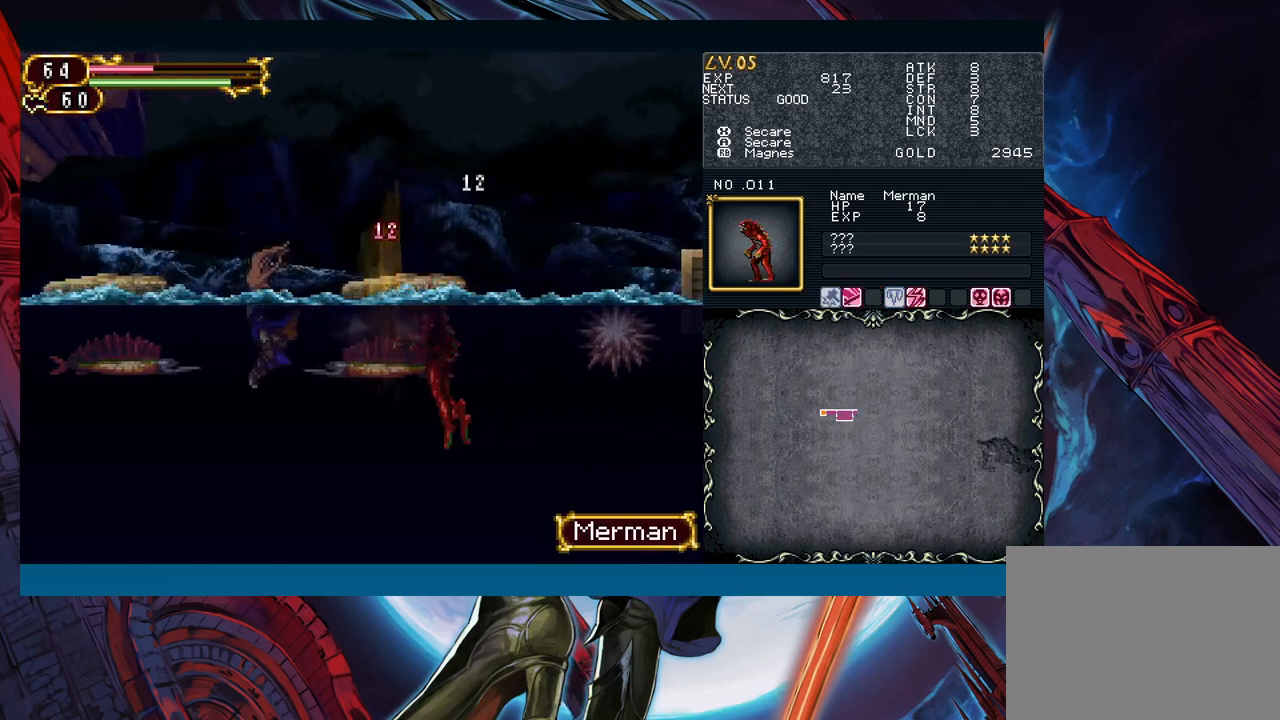
Gameplay with a controller (Xbox layout); each line is a JSON object with the inputs held at the frame after it. "events" lists button and stick changes between this image and that frame as [ms after this image, input, new state], when the widget could be followed in between. Not read: L2 R2.
{"buttons": [], "left_stick": "right", "right_stick": "center", "events": [[100, "A", "down"], [150, "A", "up"]]}
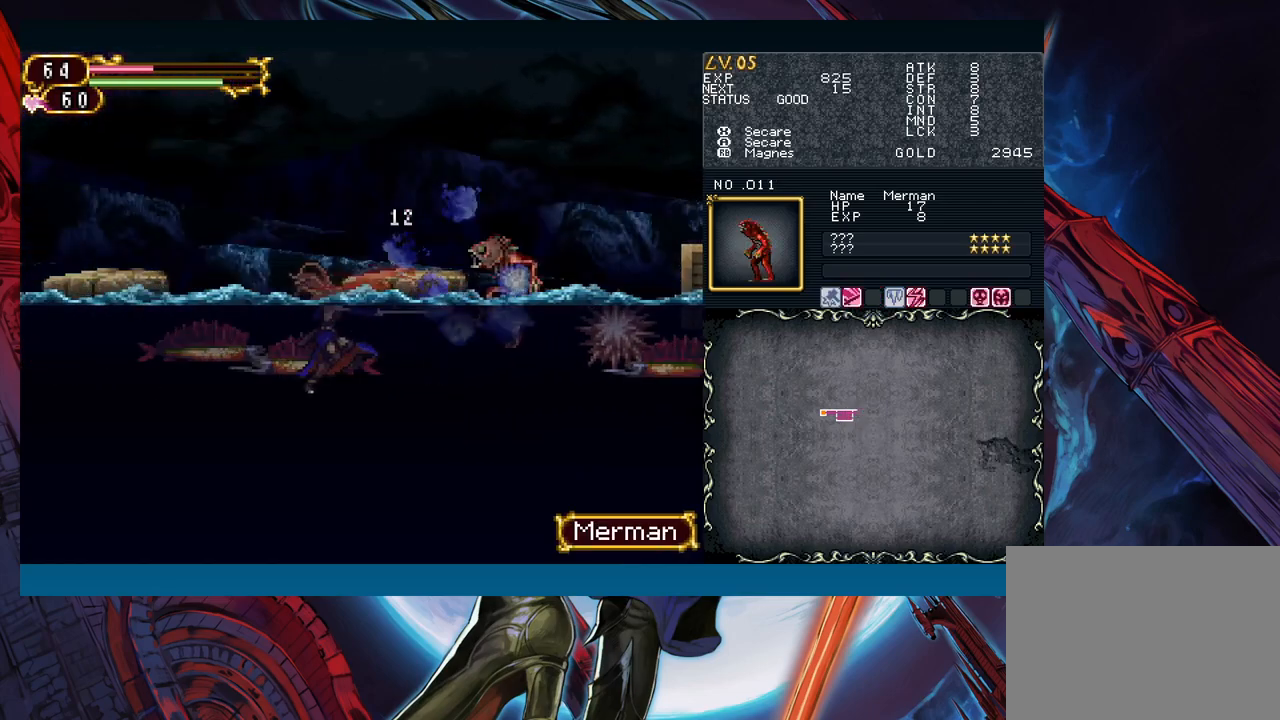
{"buttons": ["B"], "left_stick": "right", "right_stick": "center", "events": [[483, "B", "down"]]}
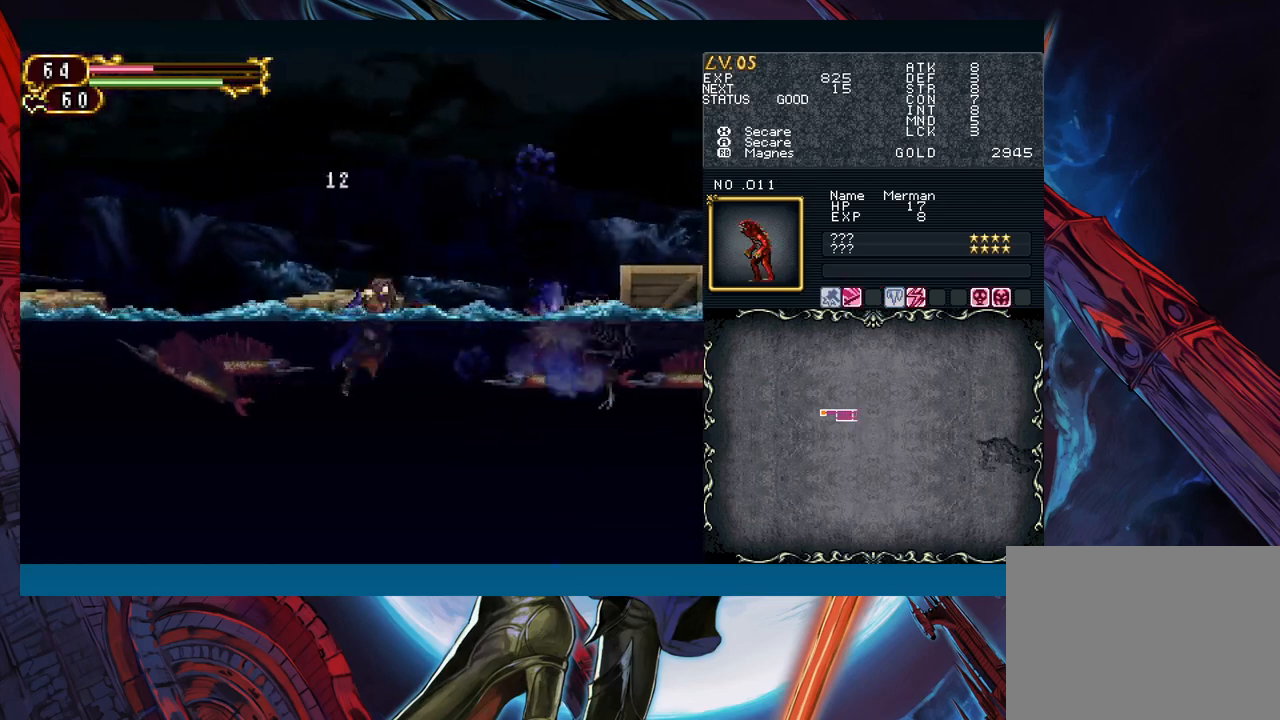
{"buttons": [], "left_stick": "center", "right_stick": "center", "events": [[200, "left_stick", "left"], [283, "B", "up"], [350, "left_stick", "center"]]}
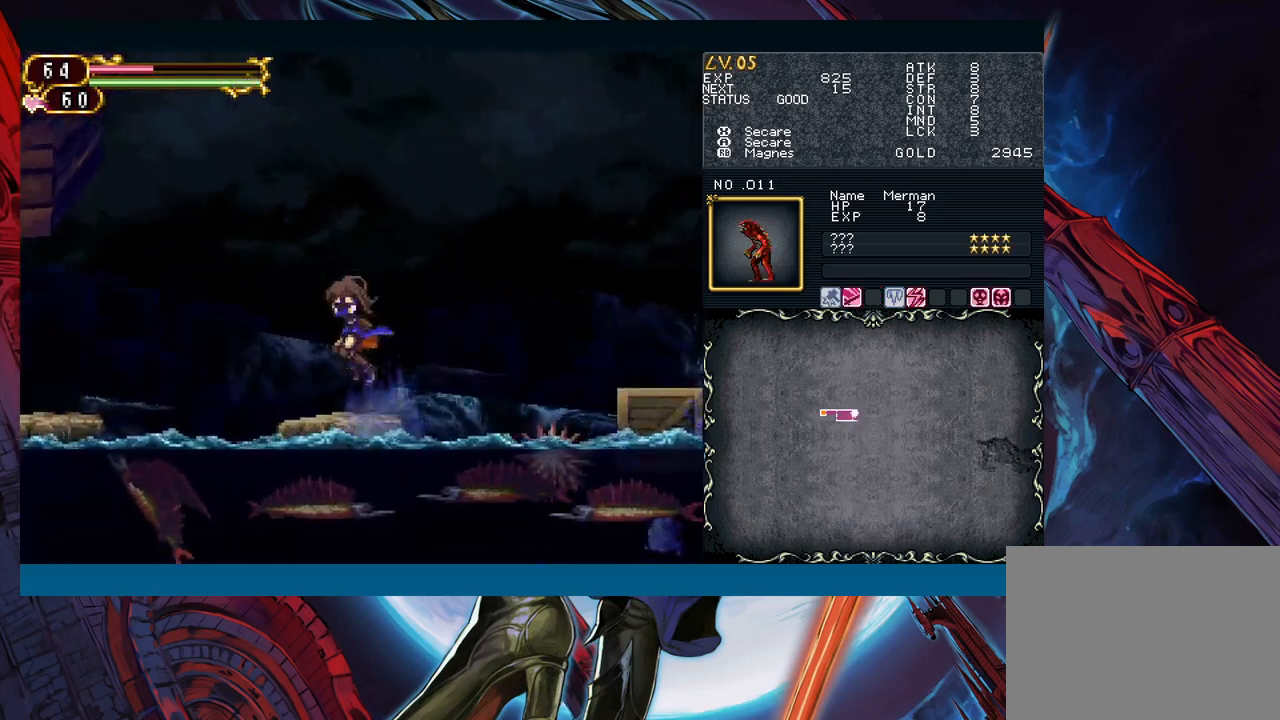
{"buttons": ["B"], "left_stick": "right", "right_stick": "center", "events": [[83, "Y", "down"], [150, "B", "down"], [150, "Y", "up"], [167, "left_stick", "right"]]}
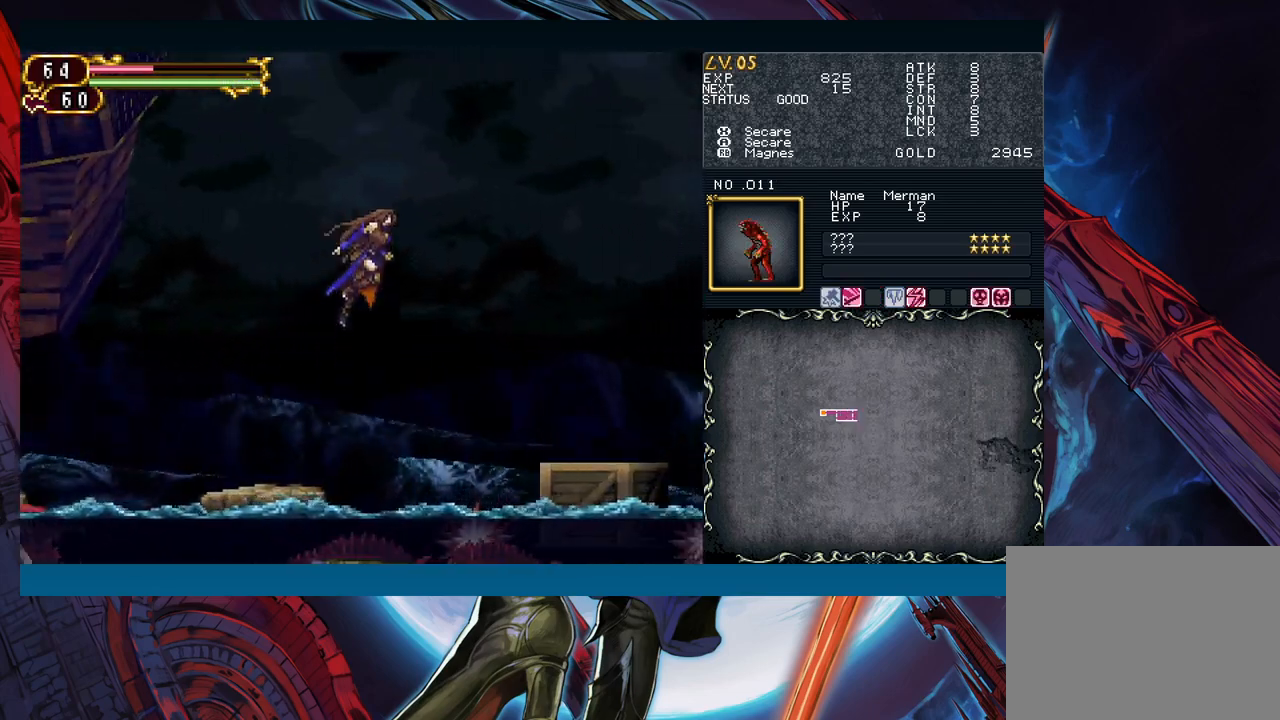
{"buttons": ["B"], "left_stick": "right", "right_stick": "center", "events": []}
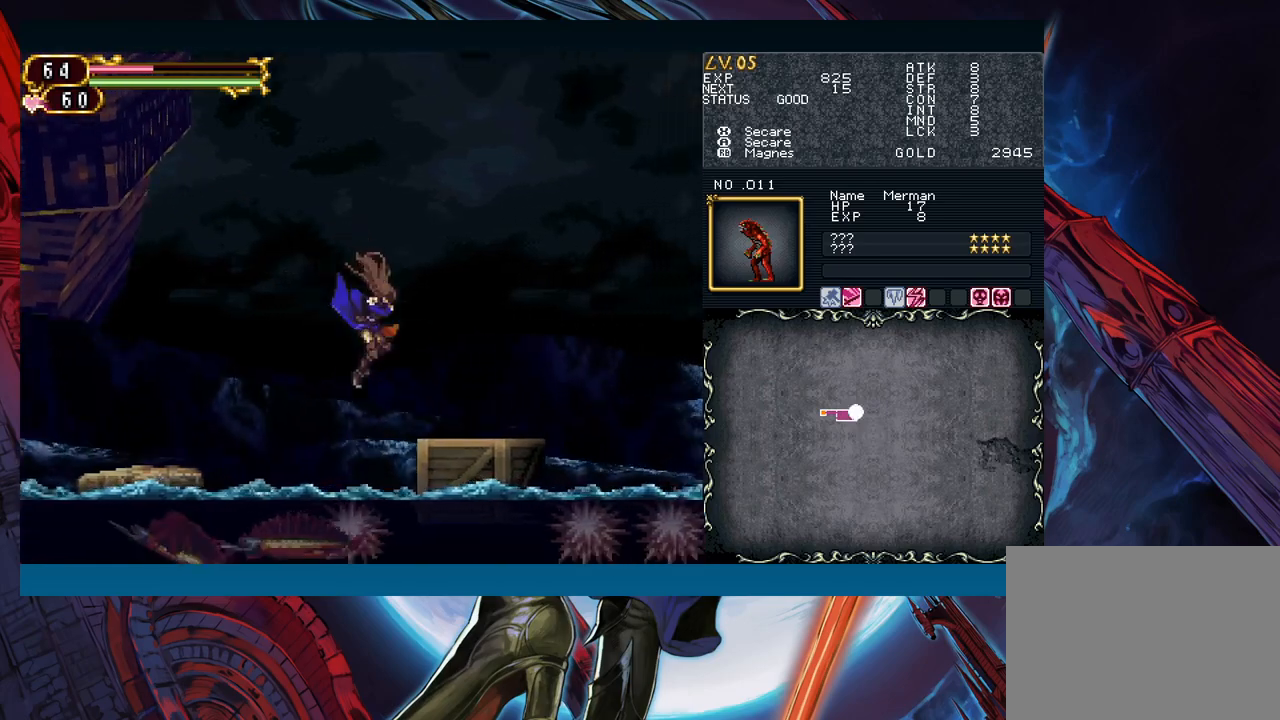
{"buttons": [], "left_stick": "right", "right_stick": "center", "events": [[150, "B", "up"]]}
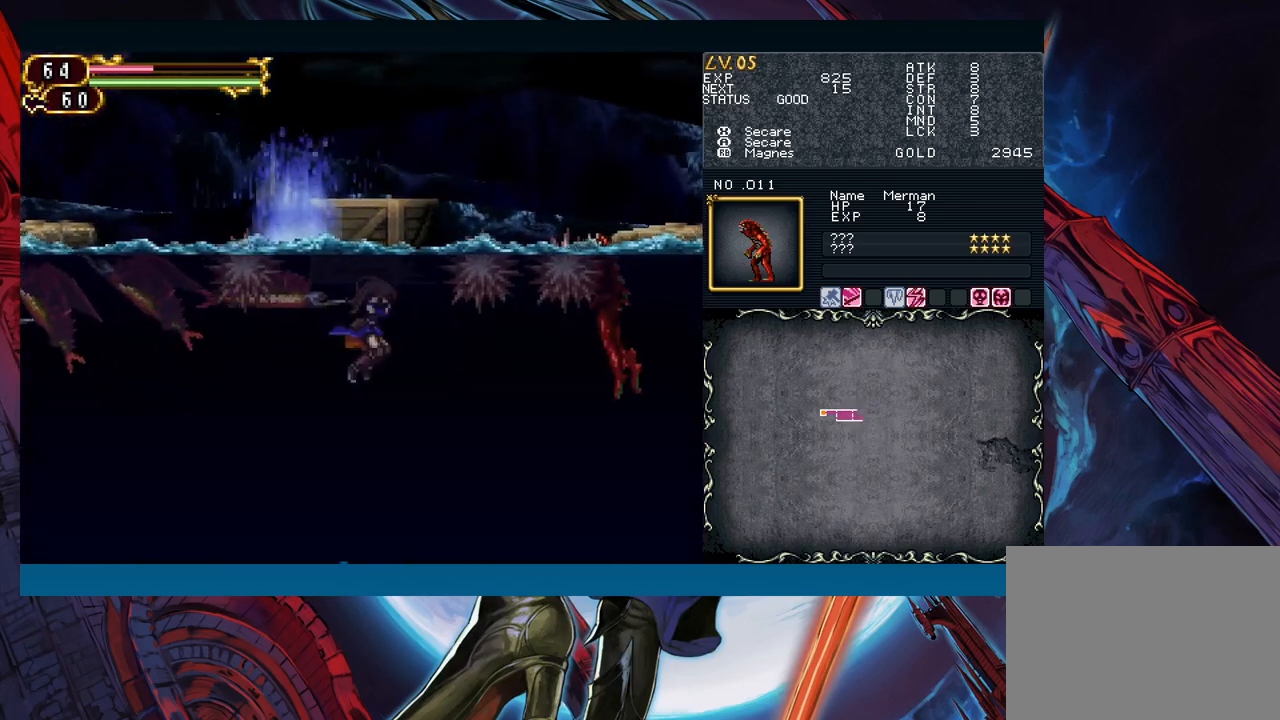
{"buttons": [], "left_stick": "right", "right_stick": "center", "events": [[67, "A", "down"], [200, "A", "up"], [333, "X", "down"], [433, "X", "up"]]}
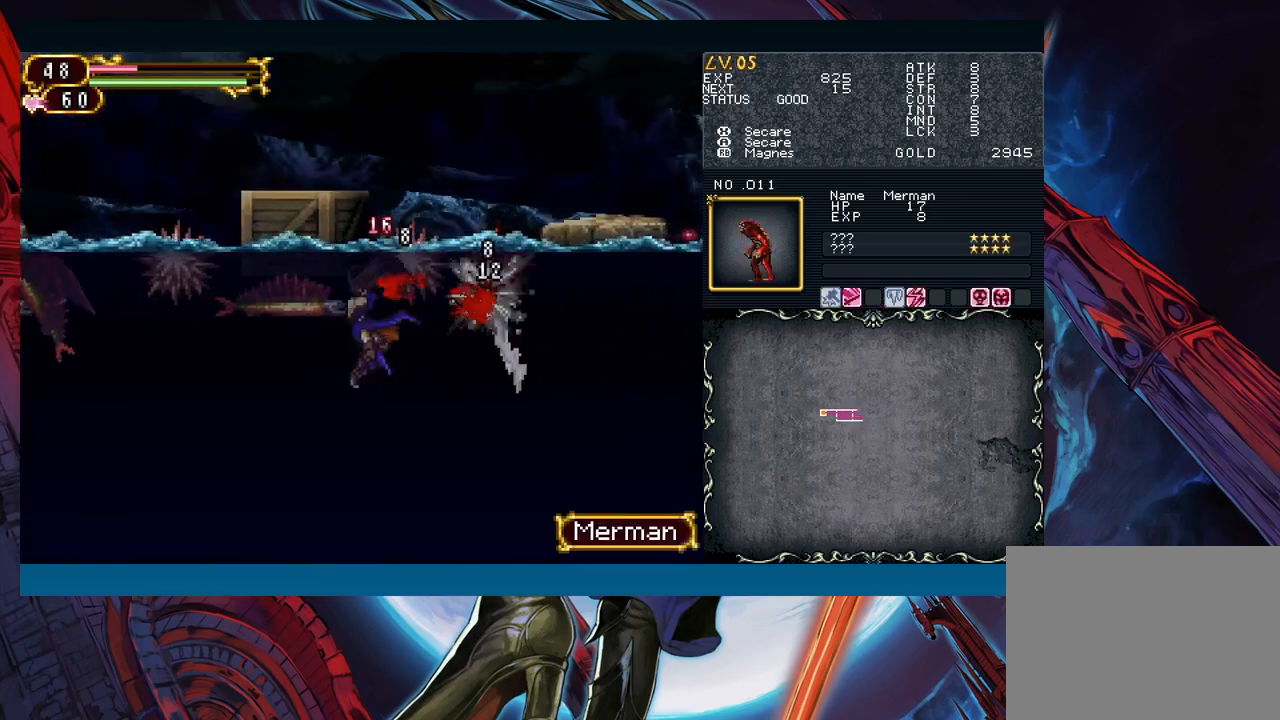
{"buttons": [], "left_stick": "right", "right_stick": "center", "events": [[33, "A", "down"], [133, "A", "up"], [267, "X", "down"], [350, "X", "up"]]}
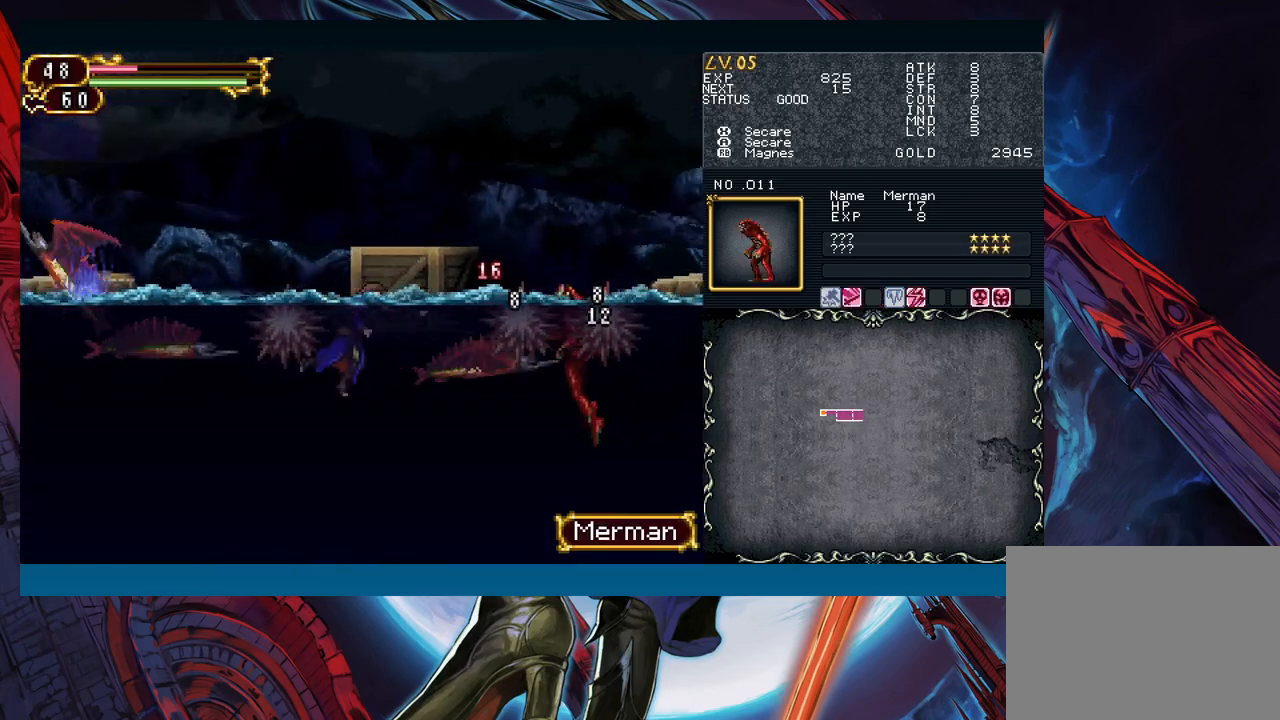
{"buttons": ["X"], "left_stick": "right", "right_stick": "center", "events": [[217, "A", "down"], [333, "A", "up"], [467, "X", "down"]]}
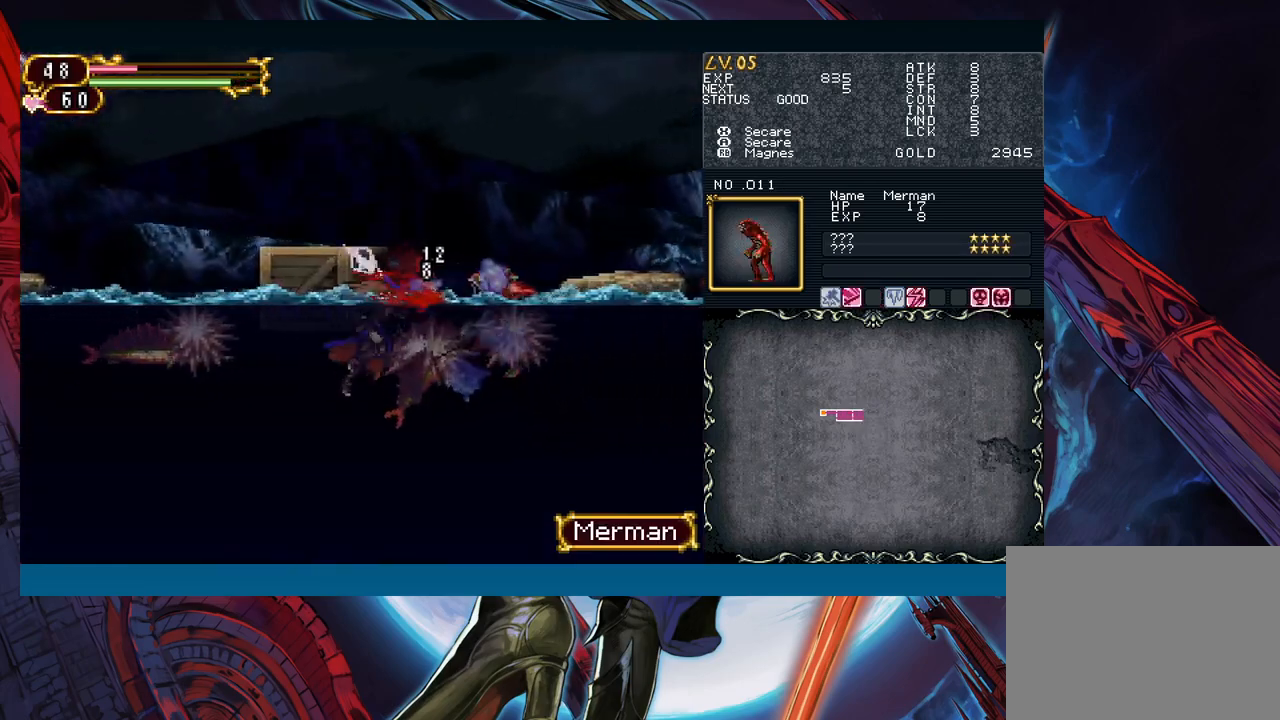
{"buttons": [], "left_stick": "right", "right_stick": "center", "events": [[67, "X", "up"], [200, "A", "down"], [300, "A", "up"]]}
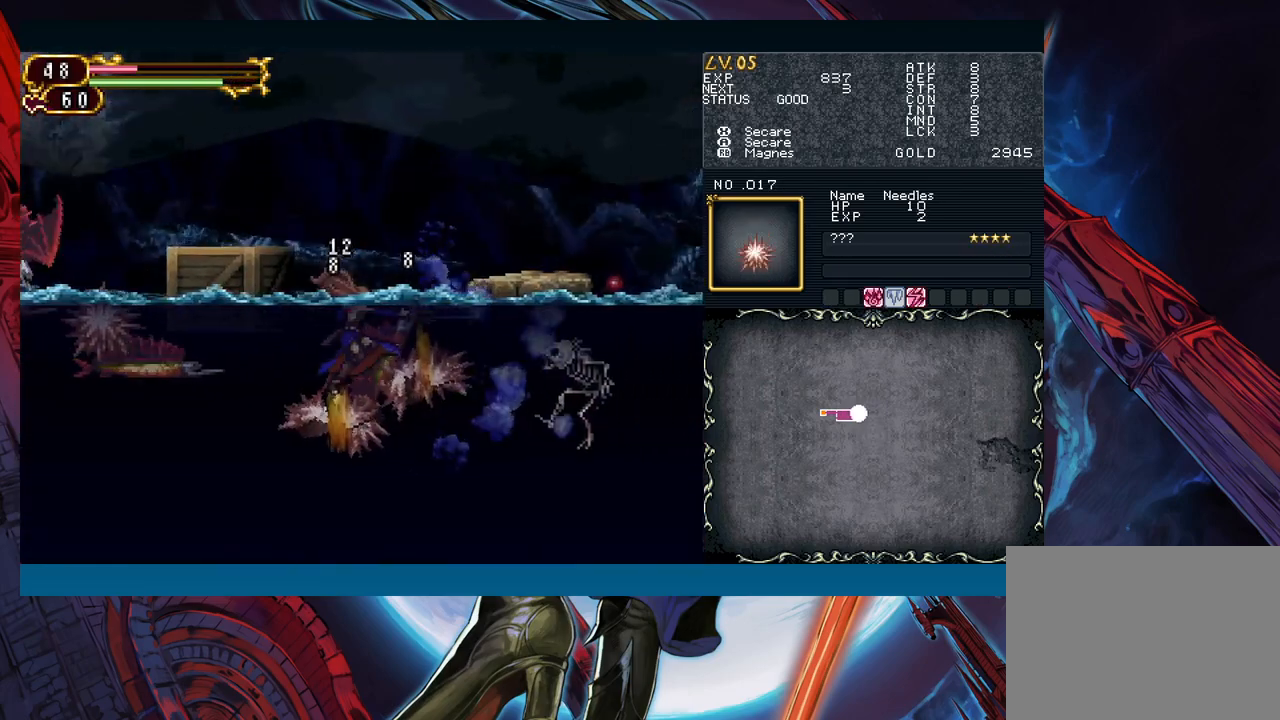
{"buttons": [], "left_stick": "right", "right_stick": "center", "events": [[67, "B", "down"], [433, "B", "up"]]}
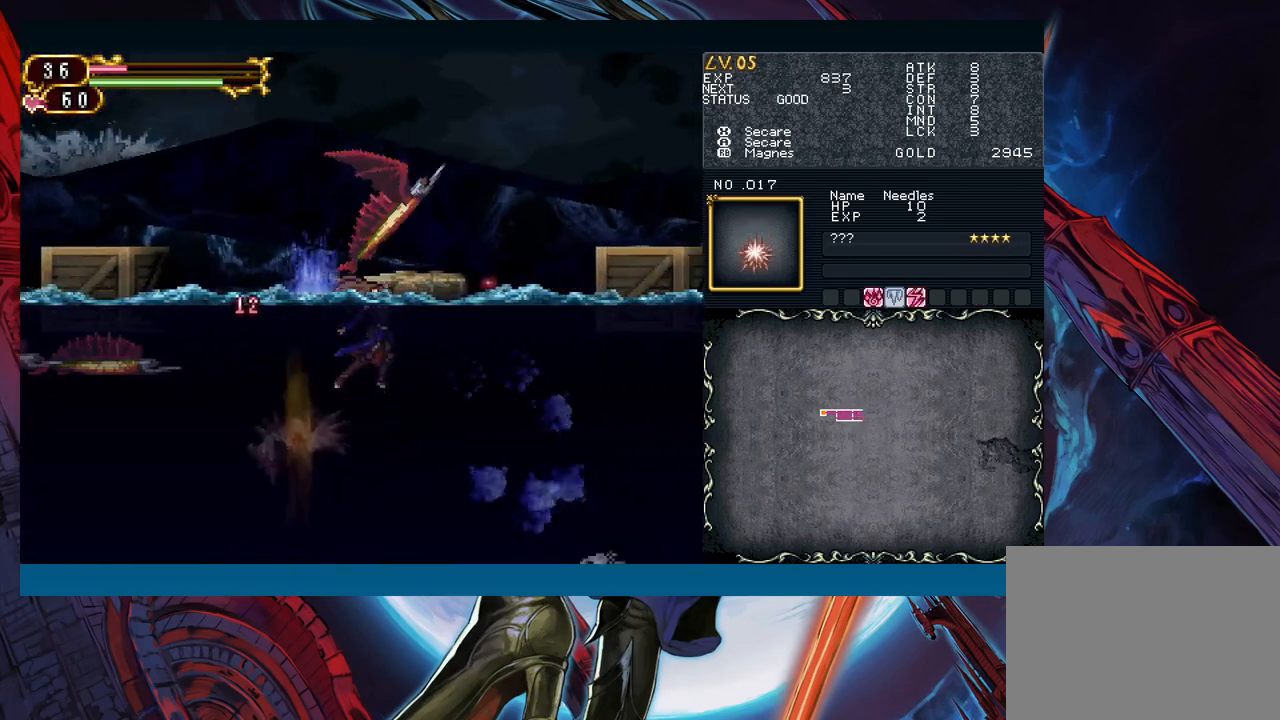
{"buttons": ["B"], "left_stick": "right", "right_stick": "center", "events": [[367, "B", "down"]]}
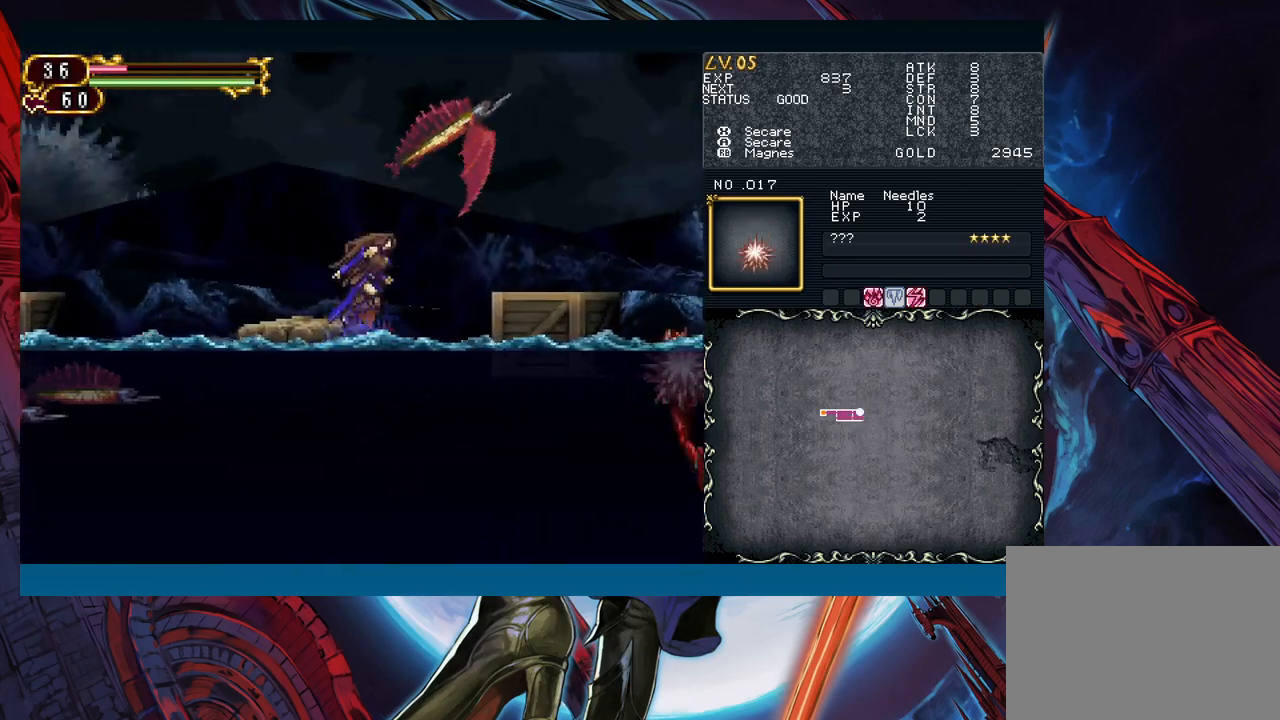
{"buttons": [], "left_stick": "right", "right_stick": "center", "events": [[217, "A", "down"], [383, "A", "up"], [383, "B", "up"]]}
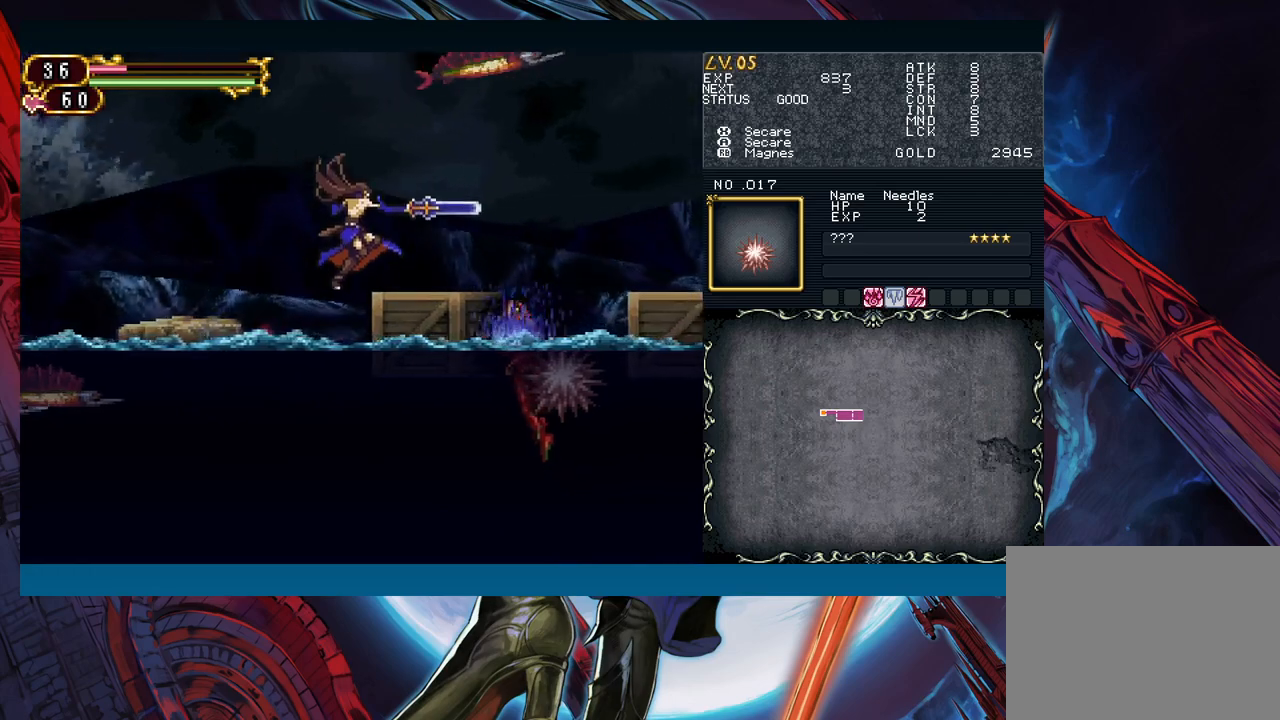
{"buttons": [], "left_stick": "center", "right_stick": "center", "events": [[317, "B", "down"], [350, "A", "down"], [450, "left_stick", "center"], [483, "B", "up"], [500, "A", "up"]]}
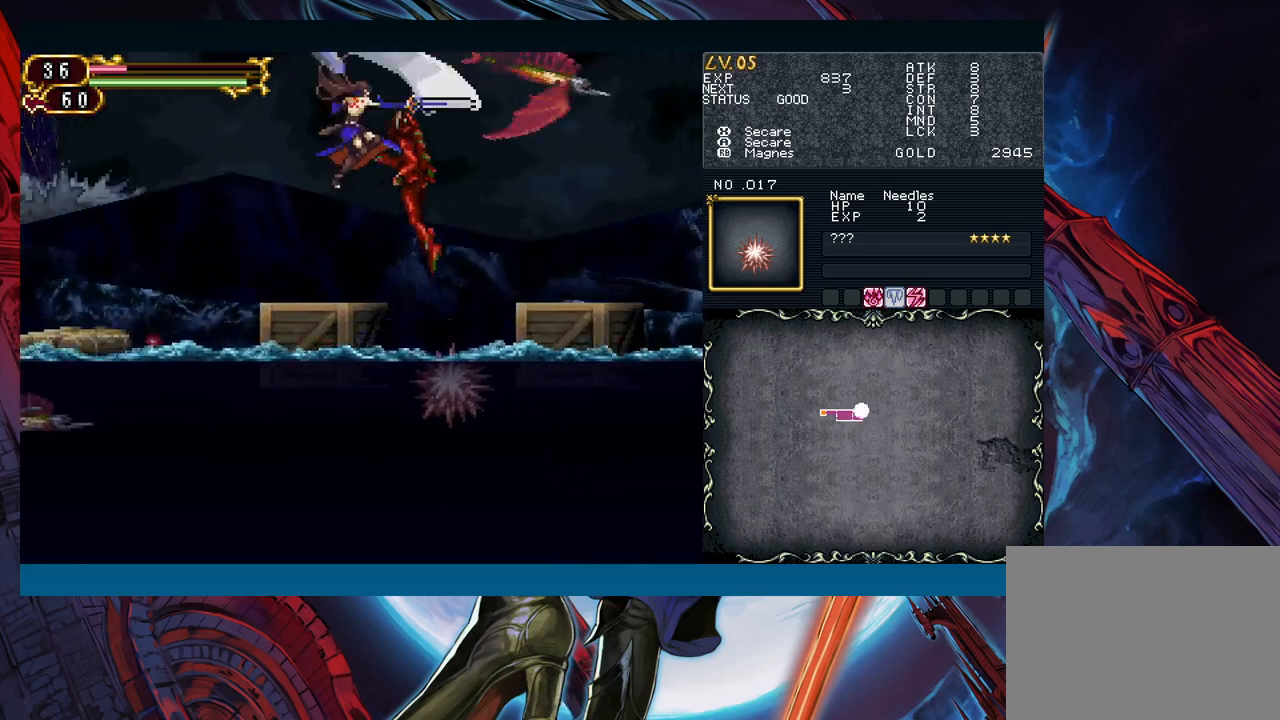
{"buttons": [], "left_stick": "right", "right_stick": "center", "events": [[17, "left_stick", "left"], [100, "X", "down"], [133, "left_stick", "center"], [183, "left_stick", "left"], [200, "X", "up"], [350, "left_stick", "right"]]}
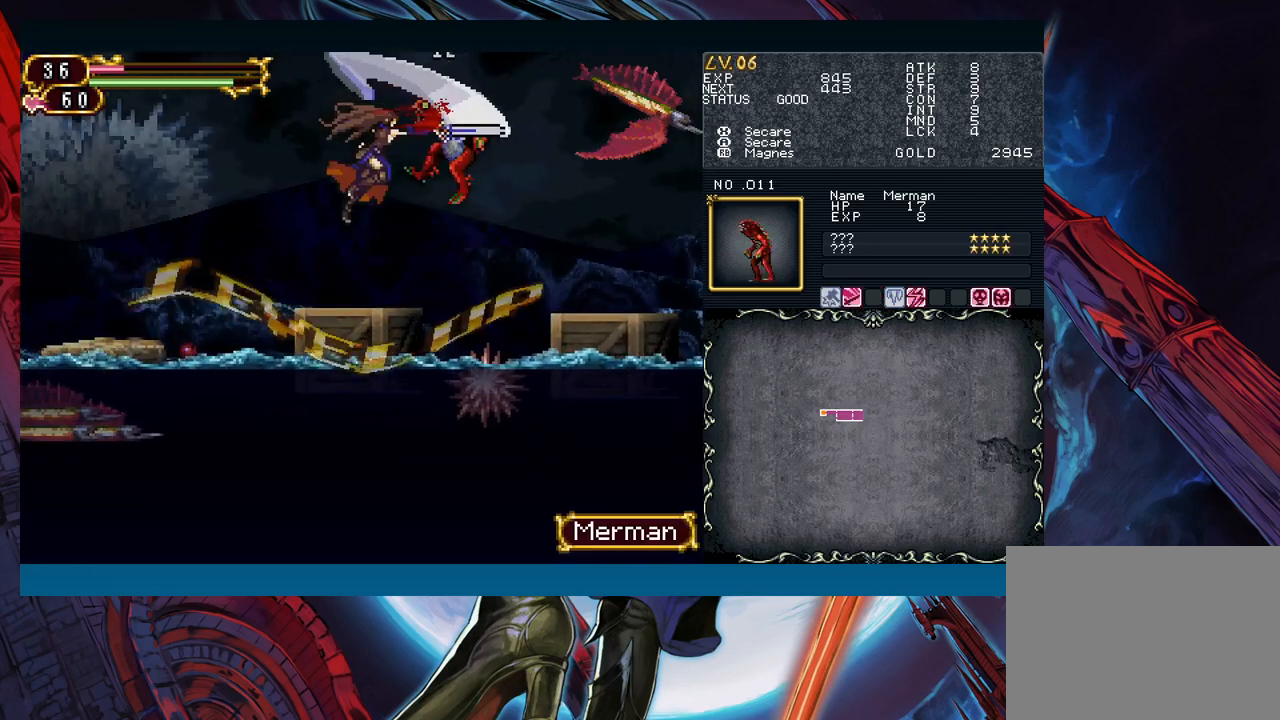
{"buttons": [], "left_stick": "center", "right_stick": "center", "events": [[217, "left_stick", "center"], [317, "left_stick", "left"], [483, "left_stick", "center"]]}
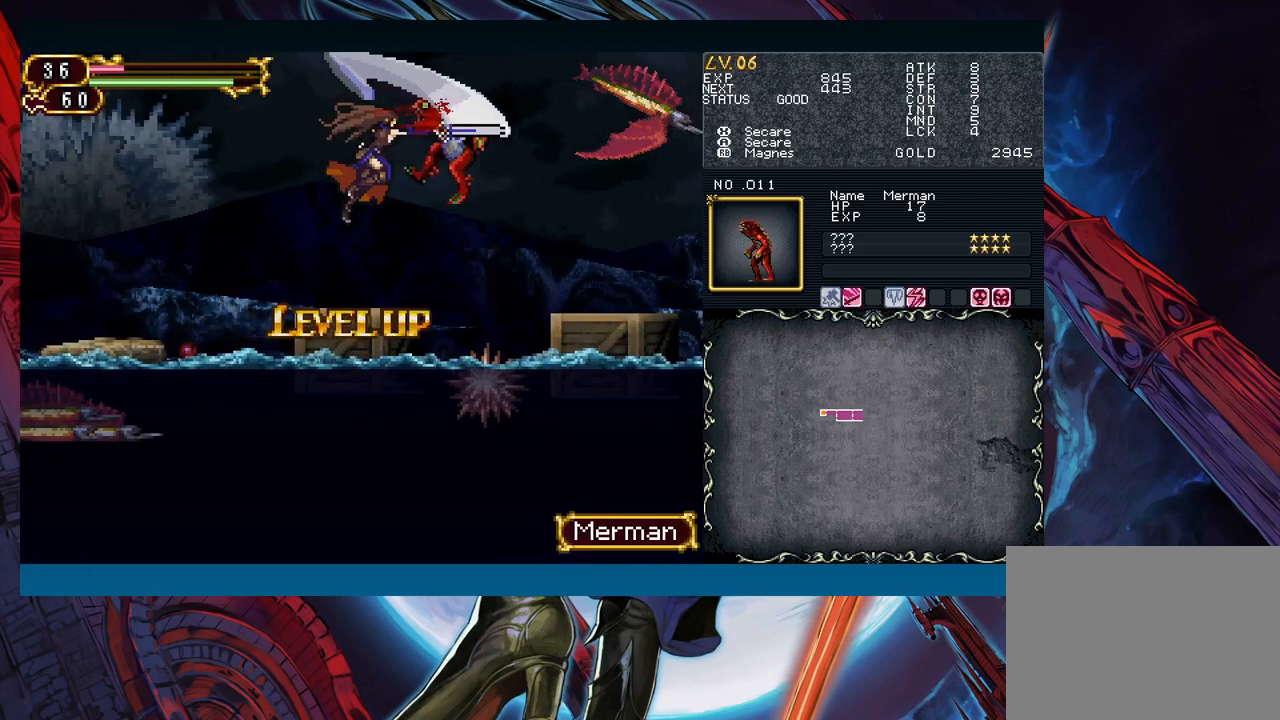
{"buttons": [], "left_stick": "center", "right_stick": "center", "events": []}
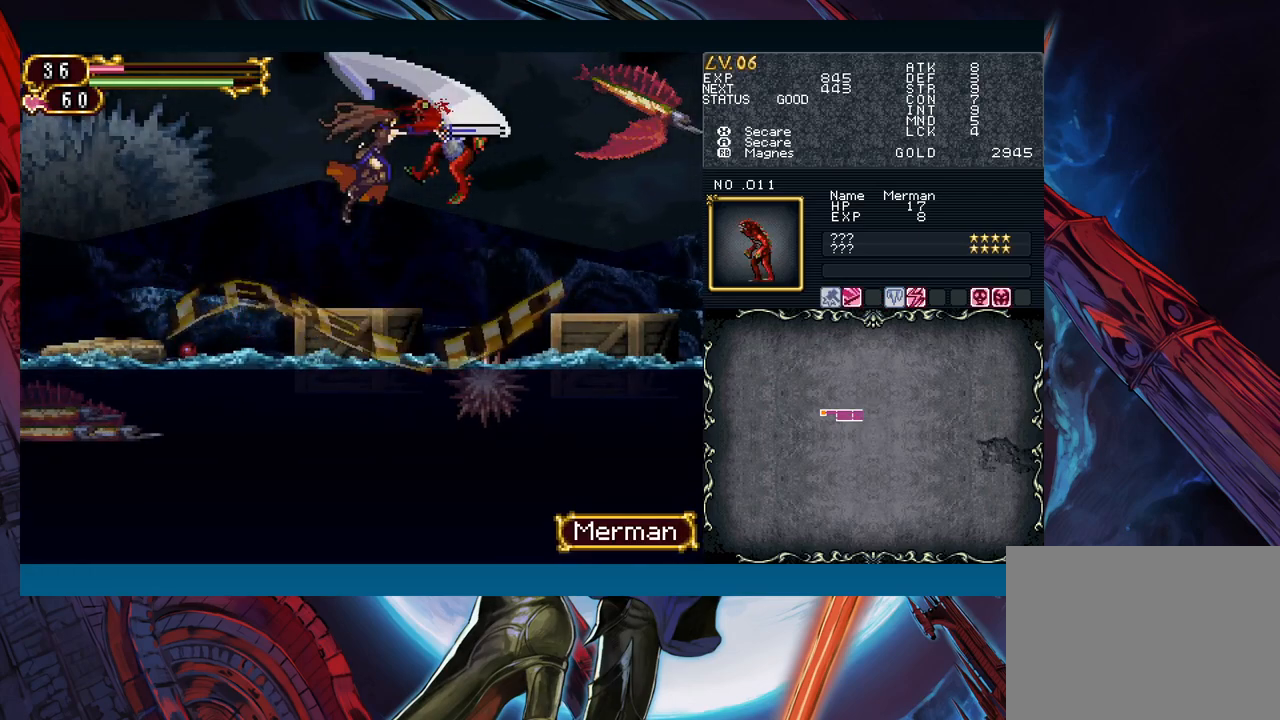
{"buttons": [], "left_stick": "center", "right_stick": "center", "events": []}
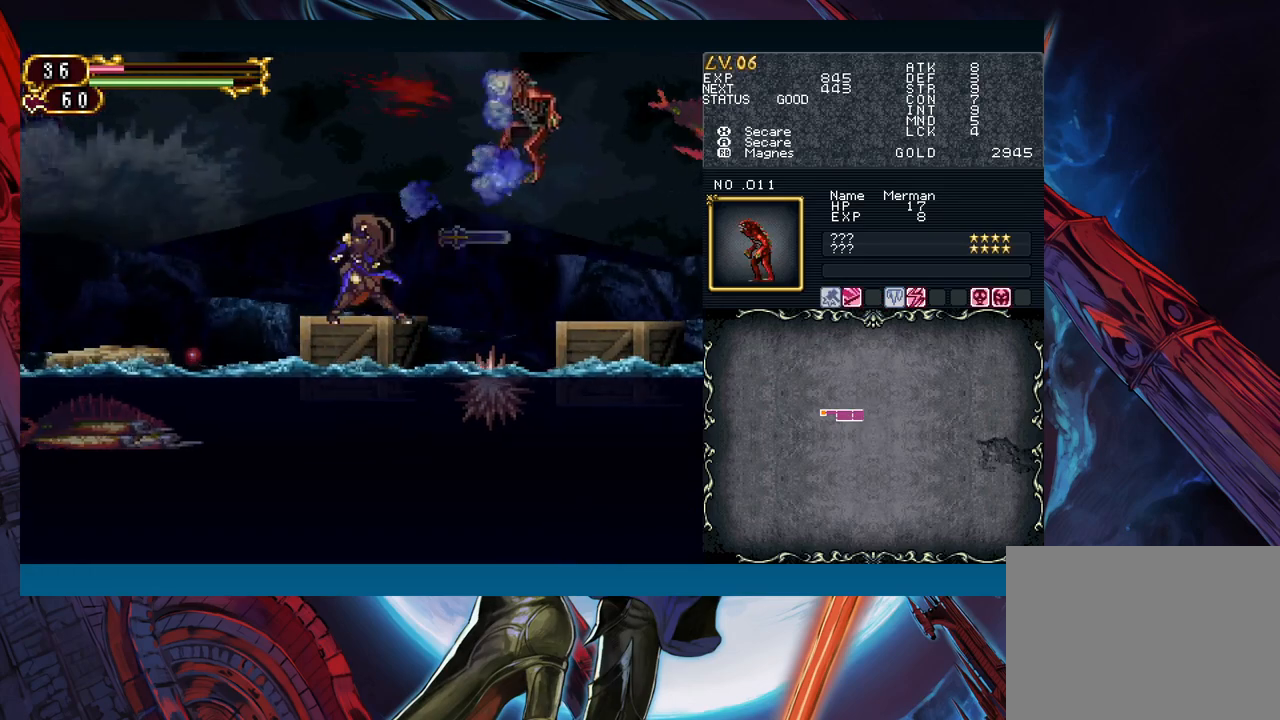
{"buttons": ["B"], "left_stick": "right", "right_stick": "center", "events": [[33, "left_stick", "right"], [233, "B", "down"]]}
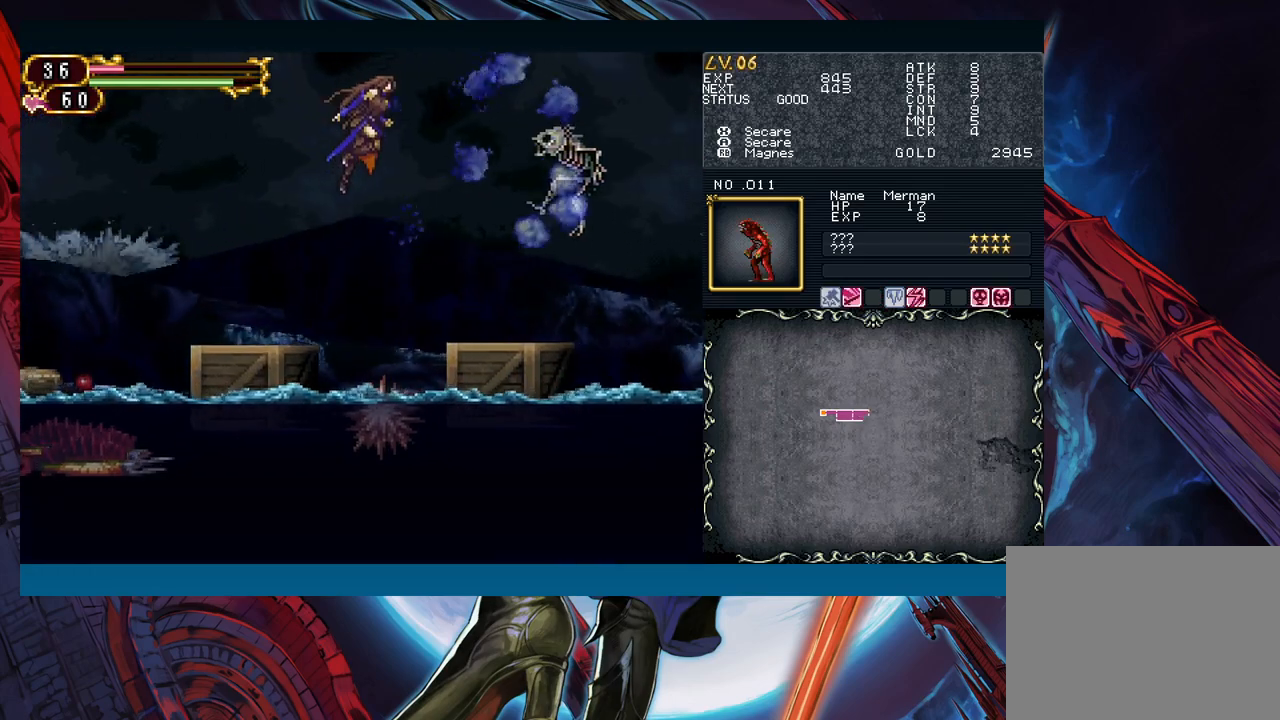
{"buttons": [], "left_stick": "right", "right_stick": "center", "events": [[200, "B", "up"]]}
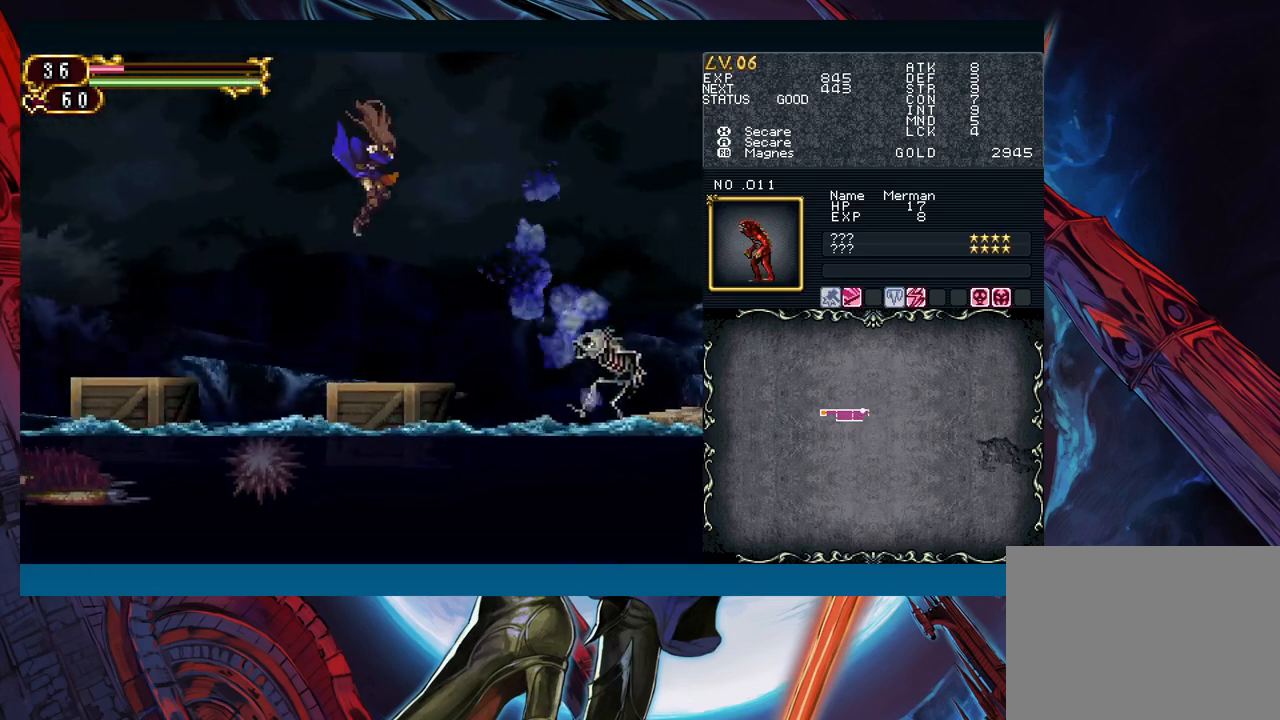
{"buttons": [], "left_stick": "left", "right_stick": "center", "events": [[250, "left_stick", "left"]]}
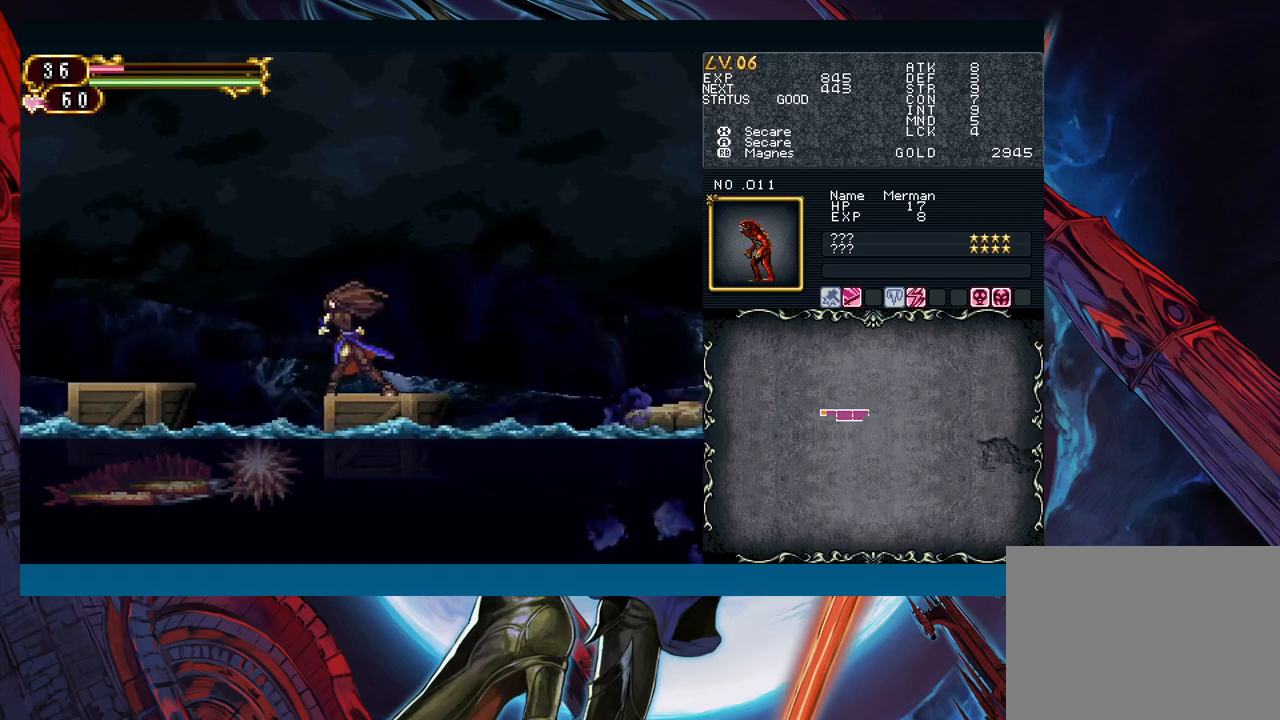
{"buttons": [], "left_stick": "center", "right_stick": "center", "events": [[67, "B", "down"], [150, "B", "up"], [167, "left_stick", "right"], [483, "left_stick", "center"]]}
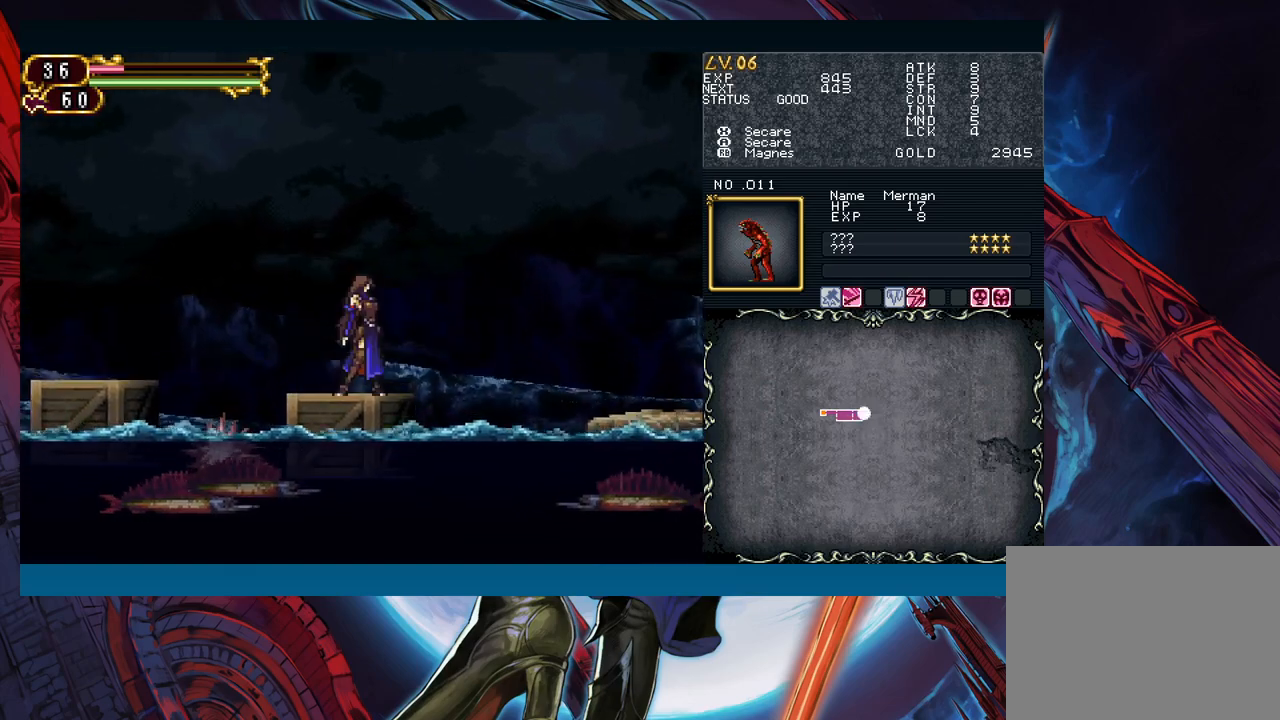
{"buttons": ["B"], "left_stick": "right", "right_stick": "center", "events": [[117, "left_stick", "right"], [183, "B", "down"]]}
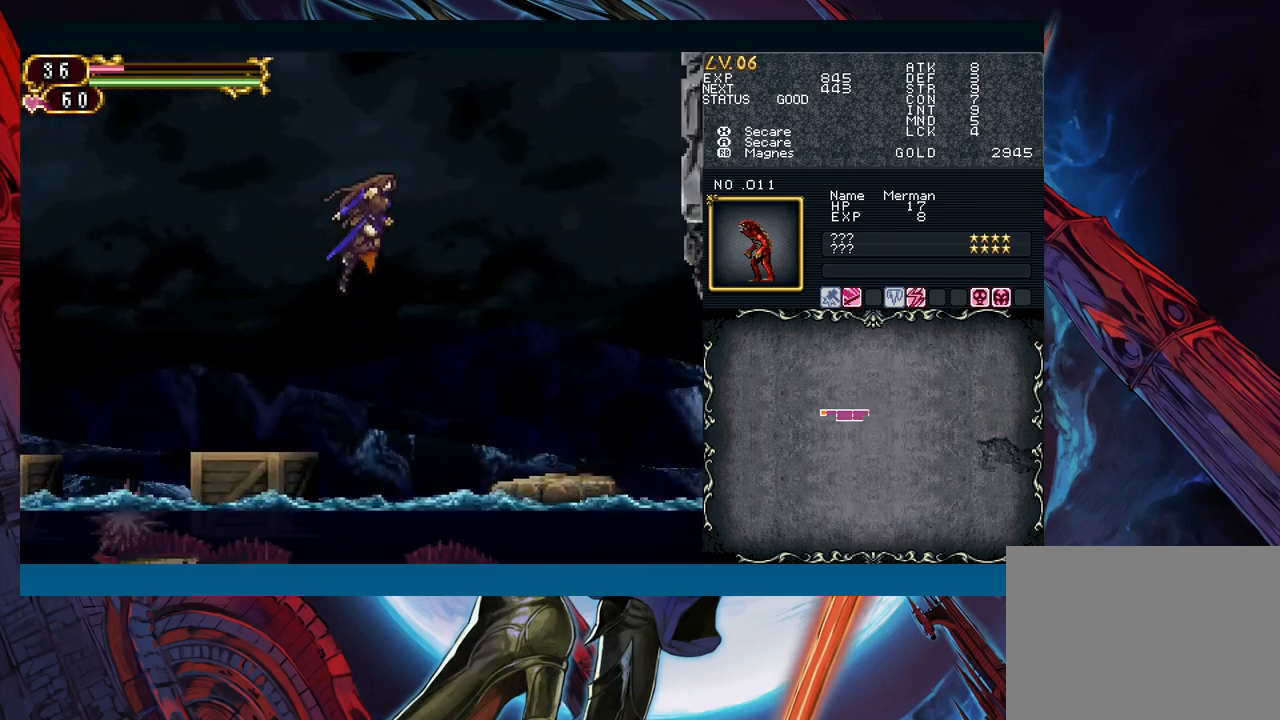
{"buttons": [], "left_stick": "right", "right_stick": "center", "events": [[217, "B", "up"]]}
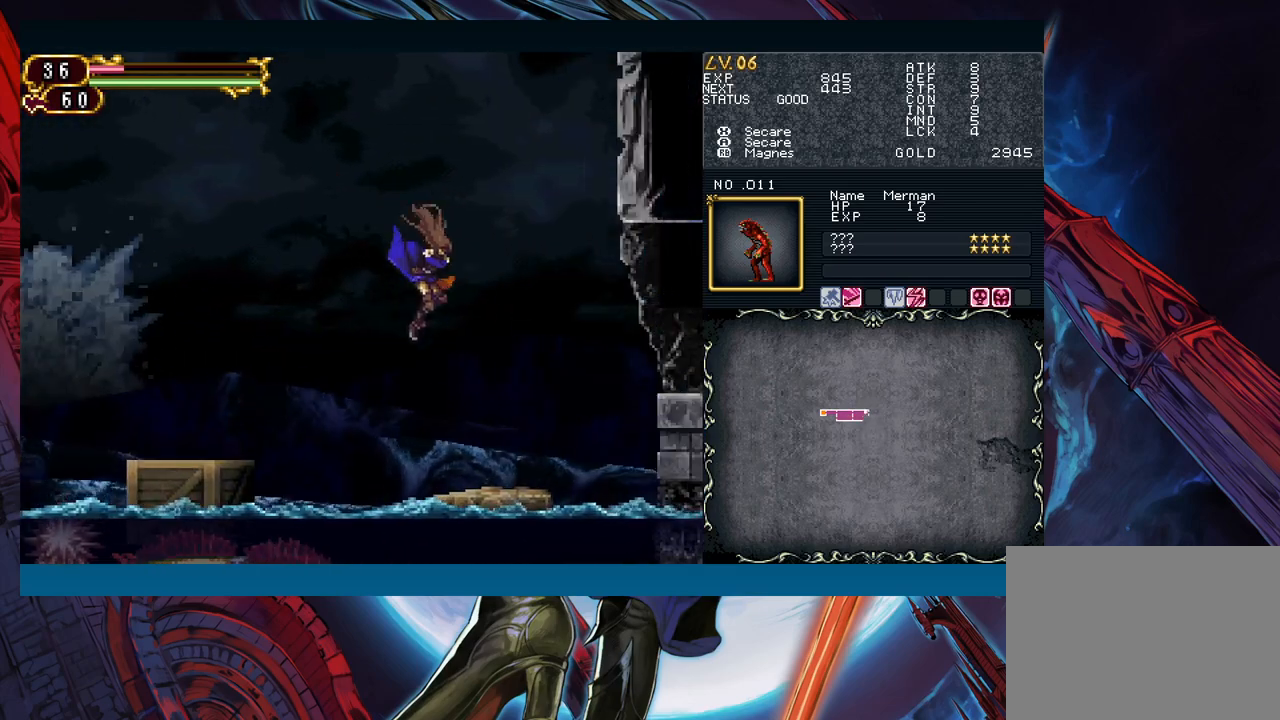
{"buttons": [], "left_stick": "left", "right_stick": "center", "events": [[400, "left_stick", "center"], [483, "left_stick", "left"]]}
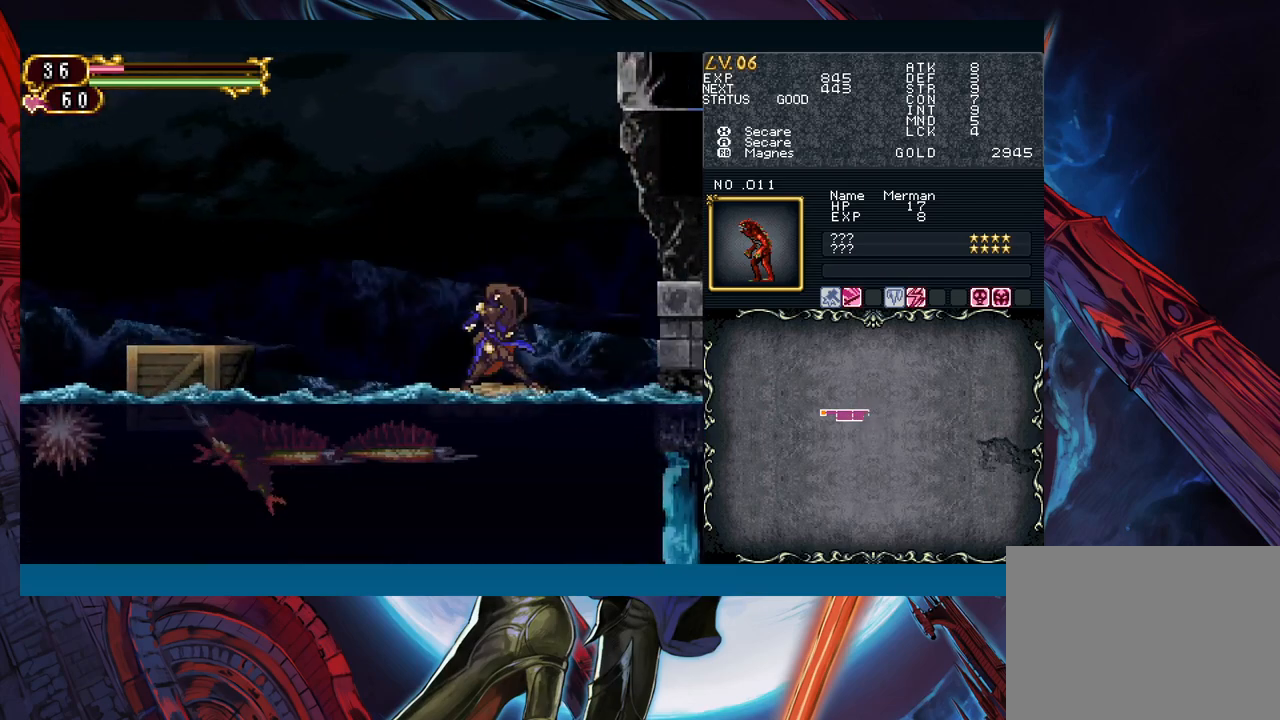
{"buttons": [], "left_stick": "center", "right_stick": "center", "events": [[200, "left_stick", "center"]]}
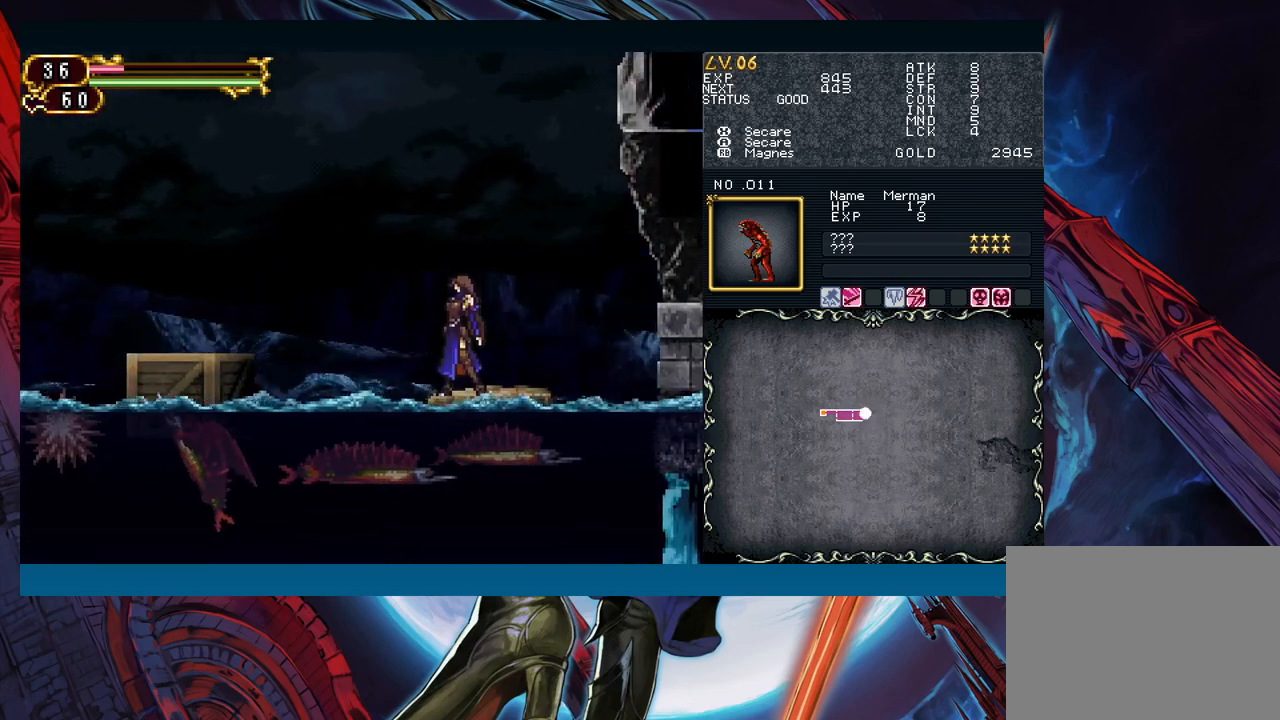
{"buttons": [], "left_stick": "center", "right_stick": "center", "events": [[383, "left_stick", "right"], [450, "left_stick", "center"]]}
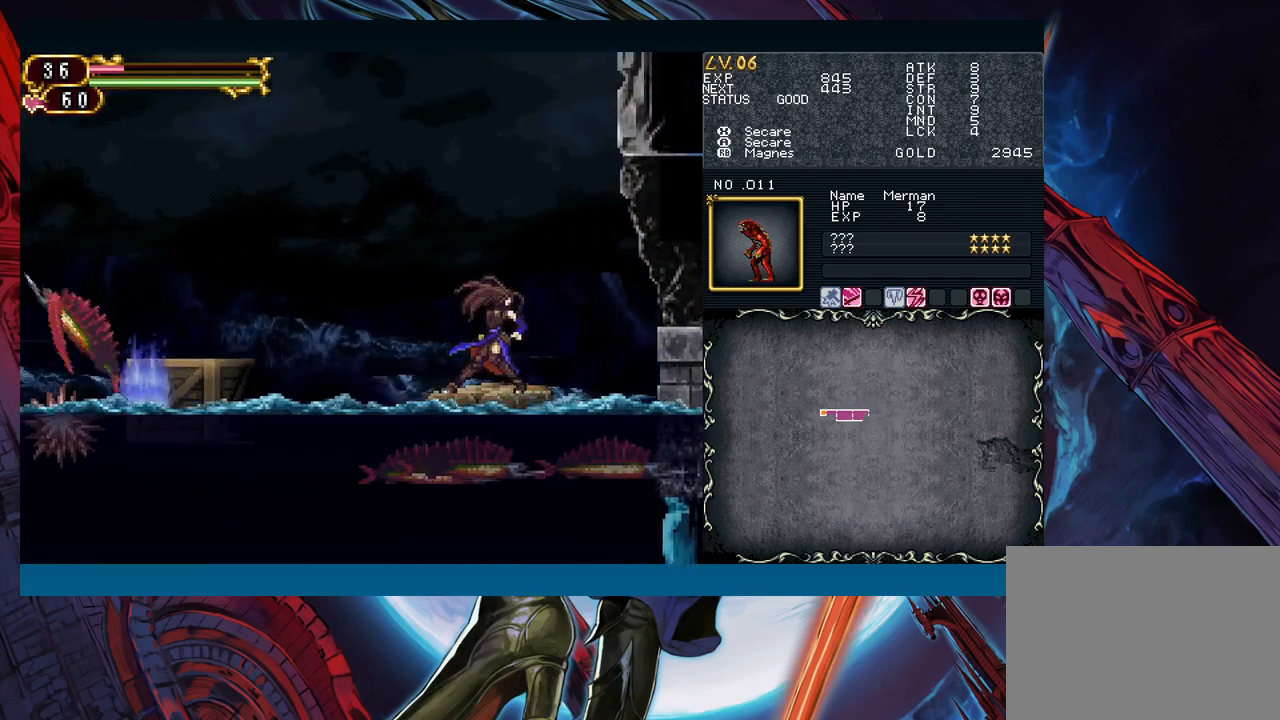
{"buttons": [], "left_stick": "center", "right_stick": "center", "events": [[200, "B", "down"], [333, "B", "up"]]}
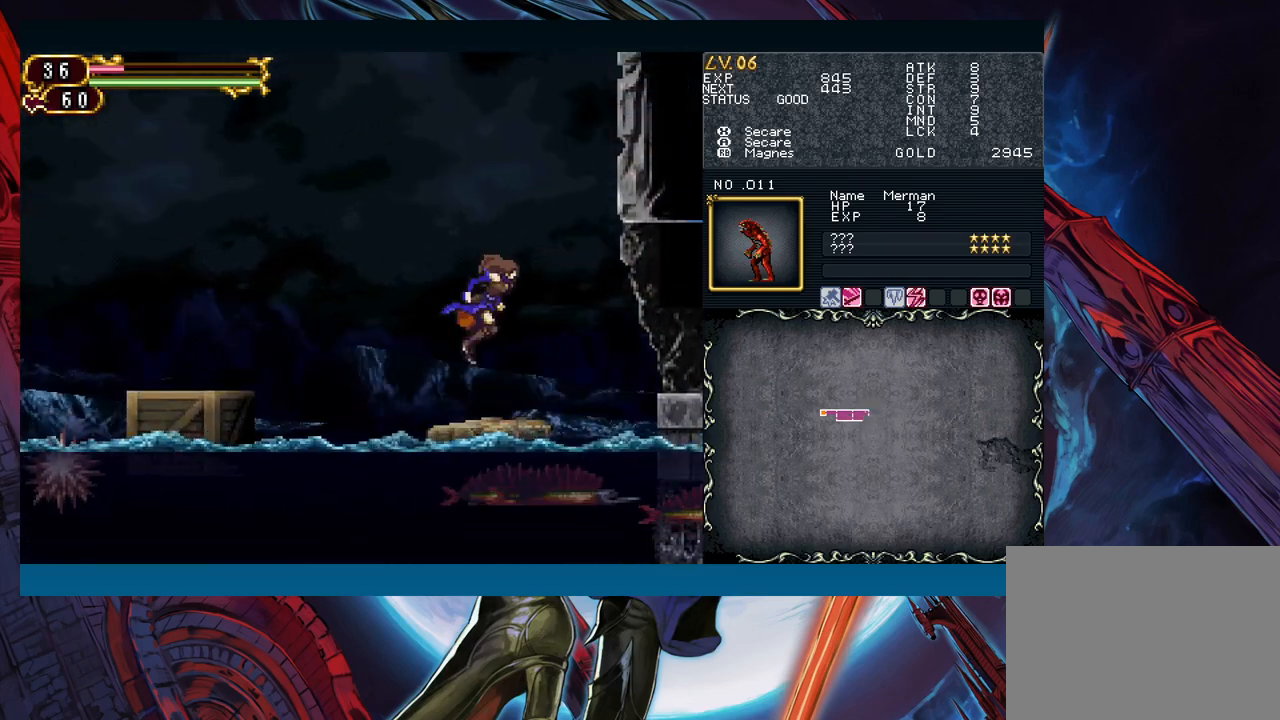
{"buttons": [], "left_stick": "center", "right_stick": "center", "events": [[267, "left_stick", "right"], [450, "left_stick", "center"]]}
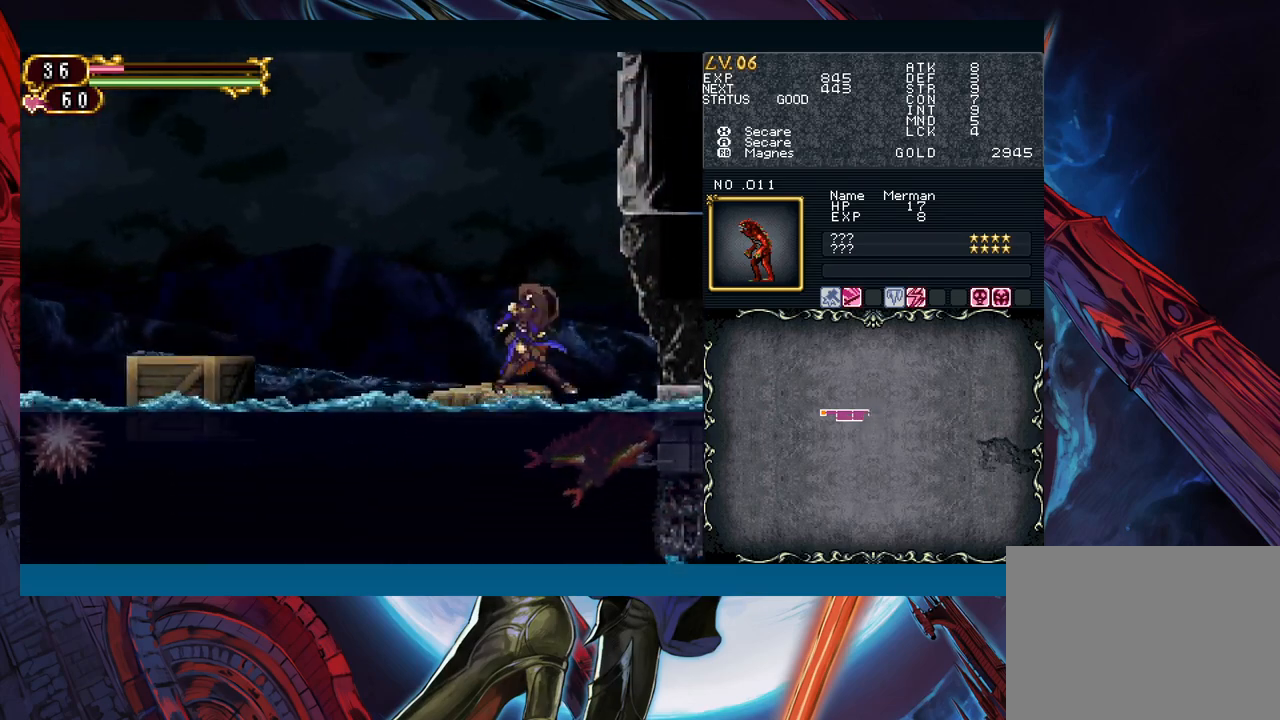
{"buttons": ["A"], "left_stick": "right", "right_stick": "center", "events": [[150, "X", "down"], [150, "left_stick", "right"], [250, "X", "up"], [250, "left_stick", "center"], [350, "left_stick", "right"], [433, "A", "down"]]}
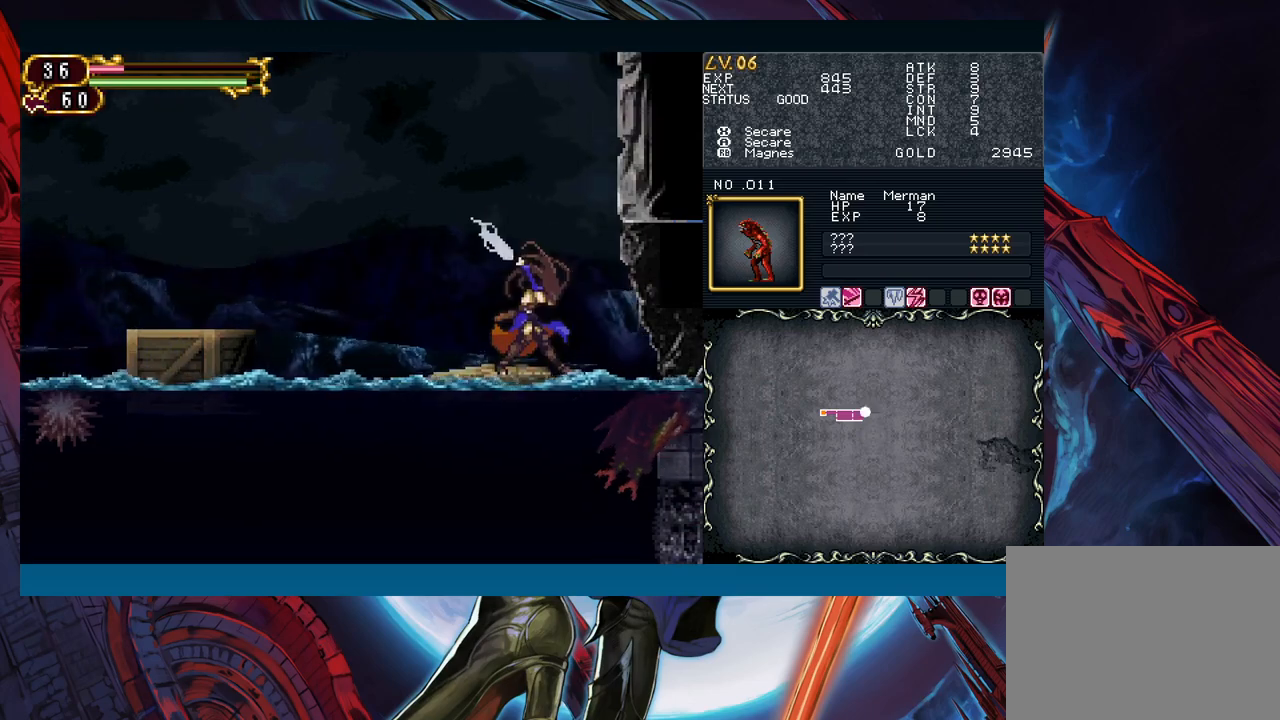
{"buttons": ["X"], "left_stick": "right", "right_stick": "center", "events": [[17, "A", "up"], [33, "left_stick", "center"], [83, "left_stick", "right"], [450, "X", "down"]]}